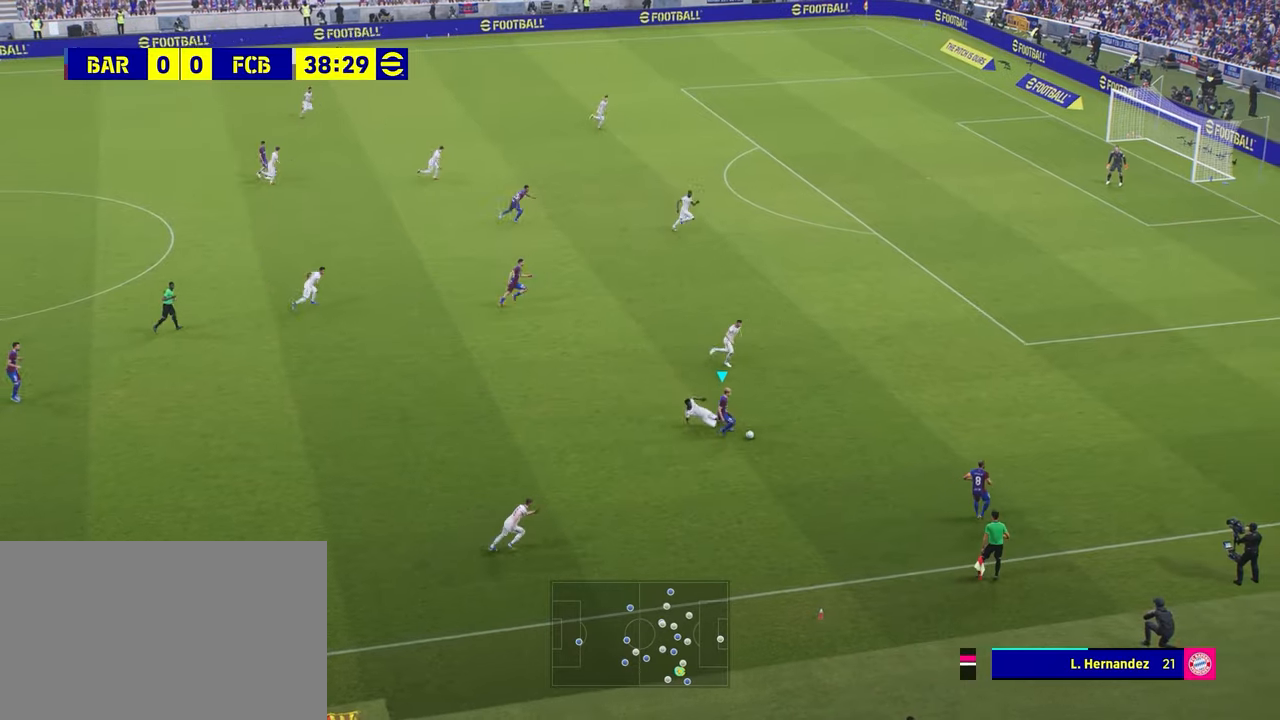
Gameplay with a controller (PlayStation layout); each line is a JSON object with the inputs held at the frame after it. "events" lists button and stick changes between this image and that frame as [ms after this image, input, new state], when the widget could be followed in between.
{"buttons": [], "left_stick": "right", "right_stick": "center", "events": [[520, "left_stick", "right"]]}
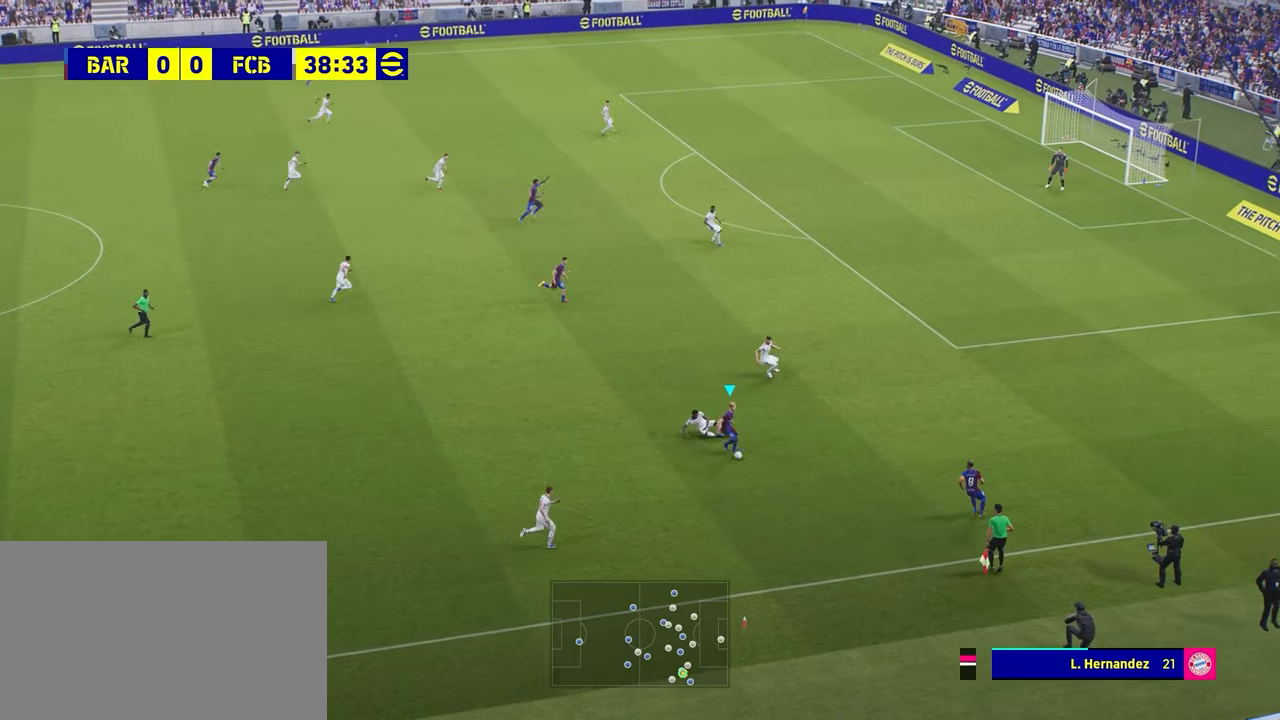
{"buttons": [], "left_stick": "right", "right_stick": "center", "events": []}
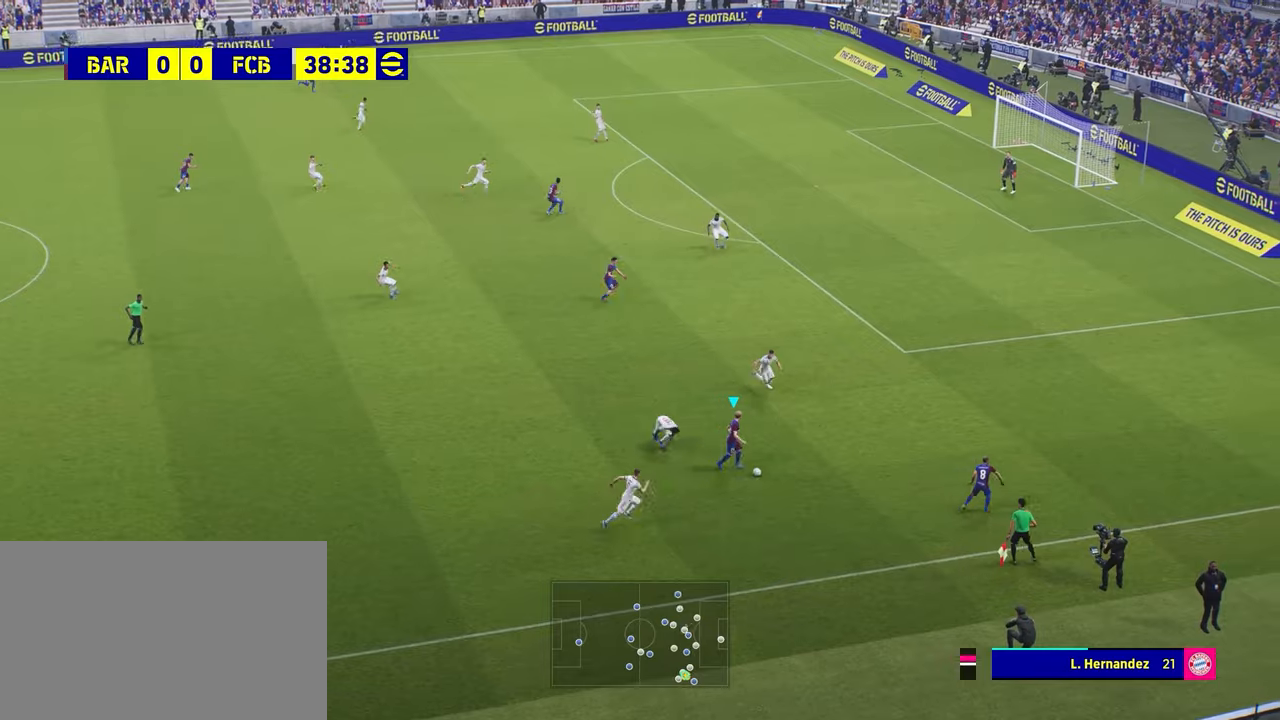
{"buttons": ["CROSS"], "left_stick": "right", "right_stick": "center", "events": [[480, "CROSS", "down"]]}
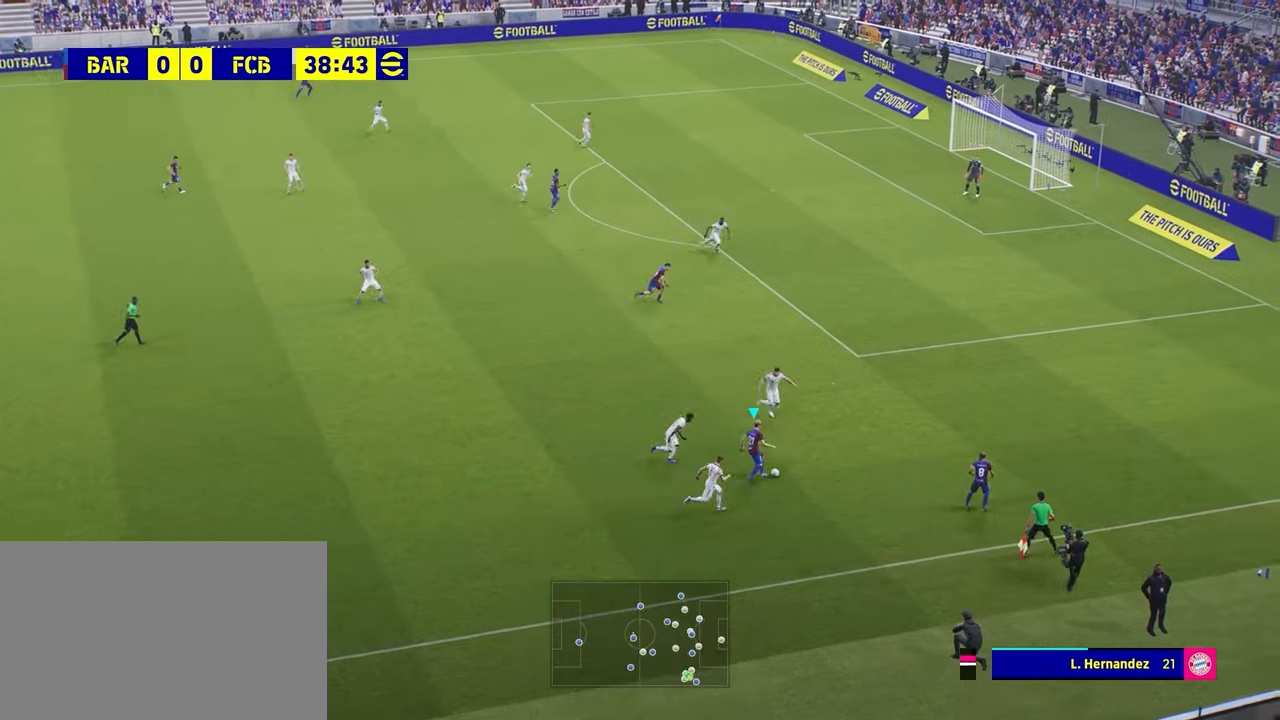
{"buttons": [], "left_stick": "center", "right_stick": "center", "events": [[40, "CROSS", "up"], [40, "left_stick", "up-right"], [480, "left_stick", "center"]]}